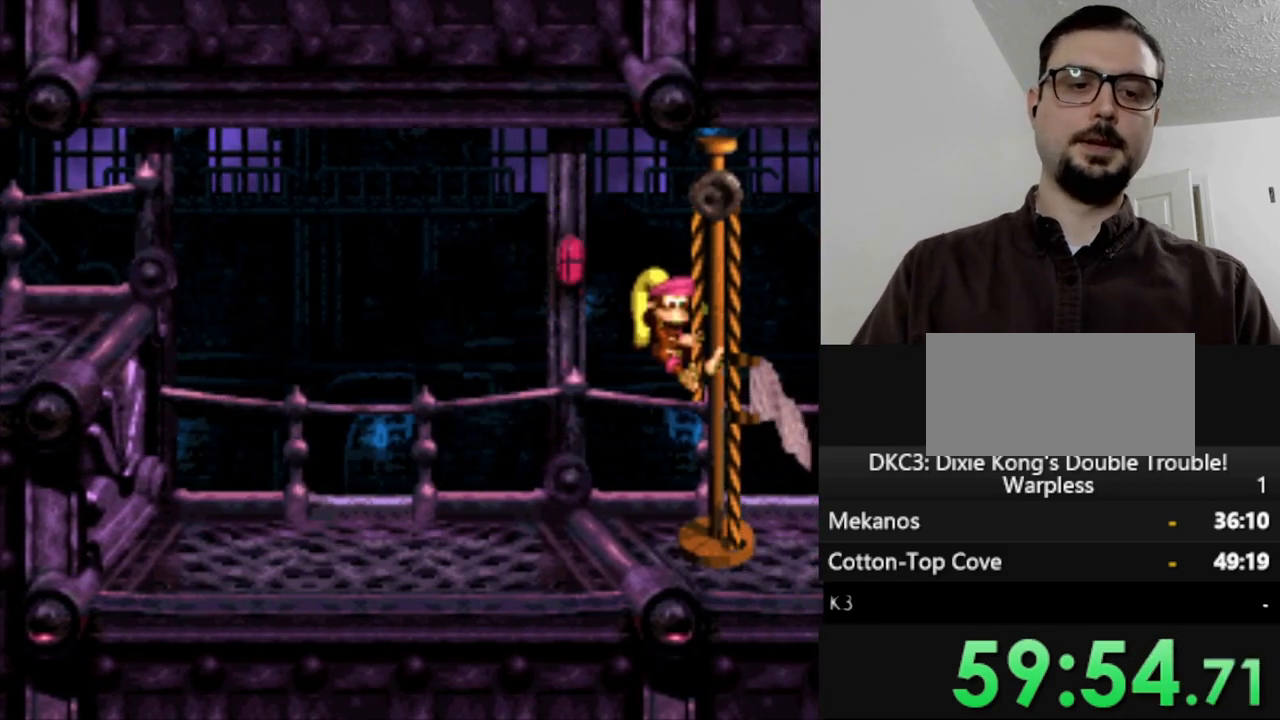
Gameplay with a controller (Nintendo layout); each line is a JSON object with the inputs held at the frame after it. "events" lists button and stick changes between this image and that frame as [ms after this image, input, new state], when the widget could be followed in between. Not read: L3 R3.
{"buttons": [], "events": []}
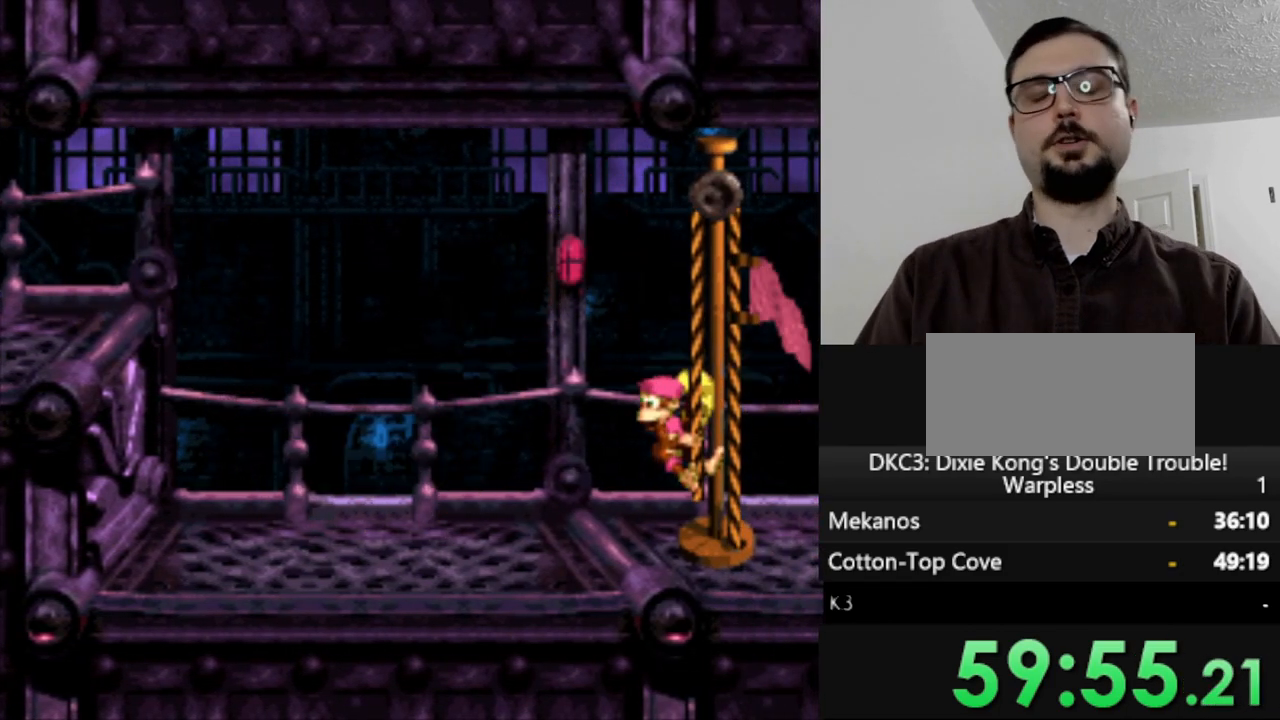
{"buttons": ["B"], "events": [[483, "B", "down"]]}
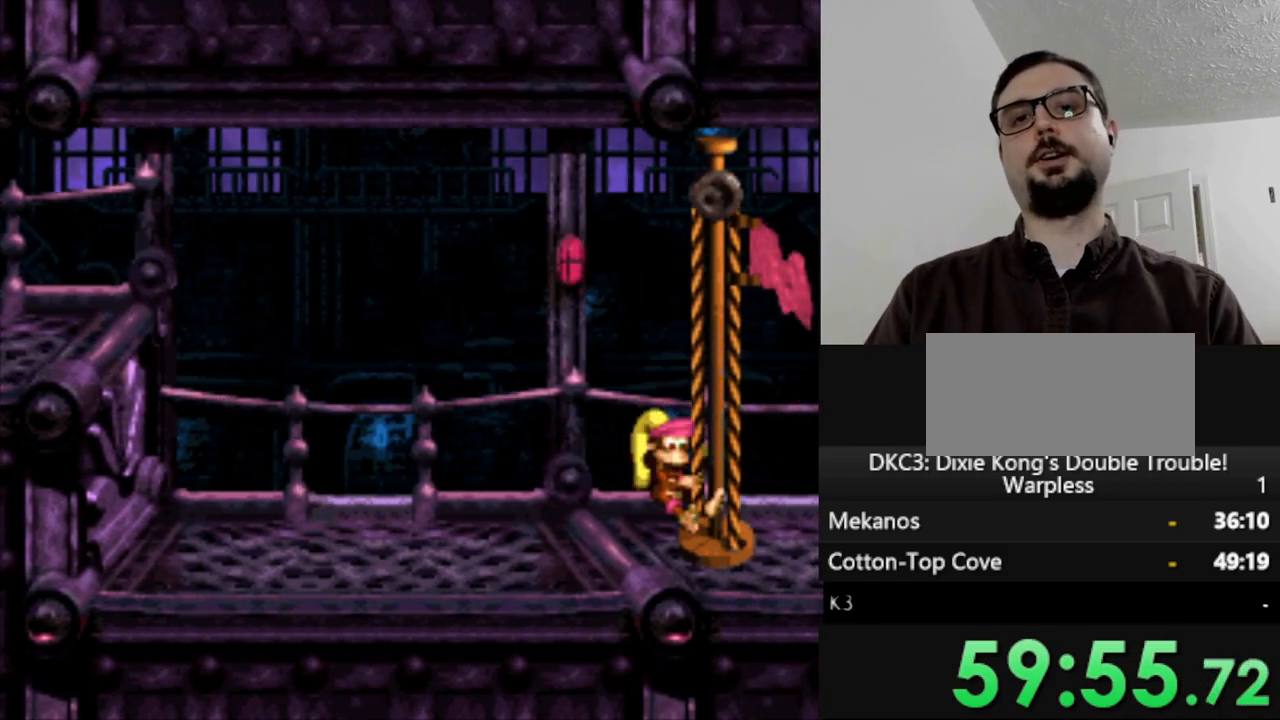
{"buttons": ["B"], "events": [[117, "B", "up"], [183, "B", "down"], [350, "B", "up"], [450, "B", "down"]]}
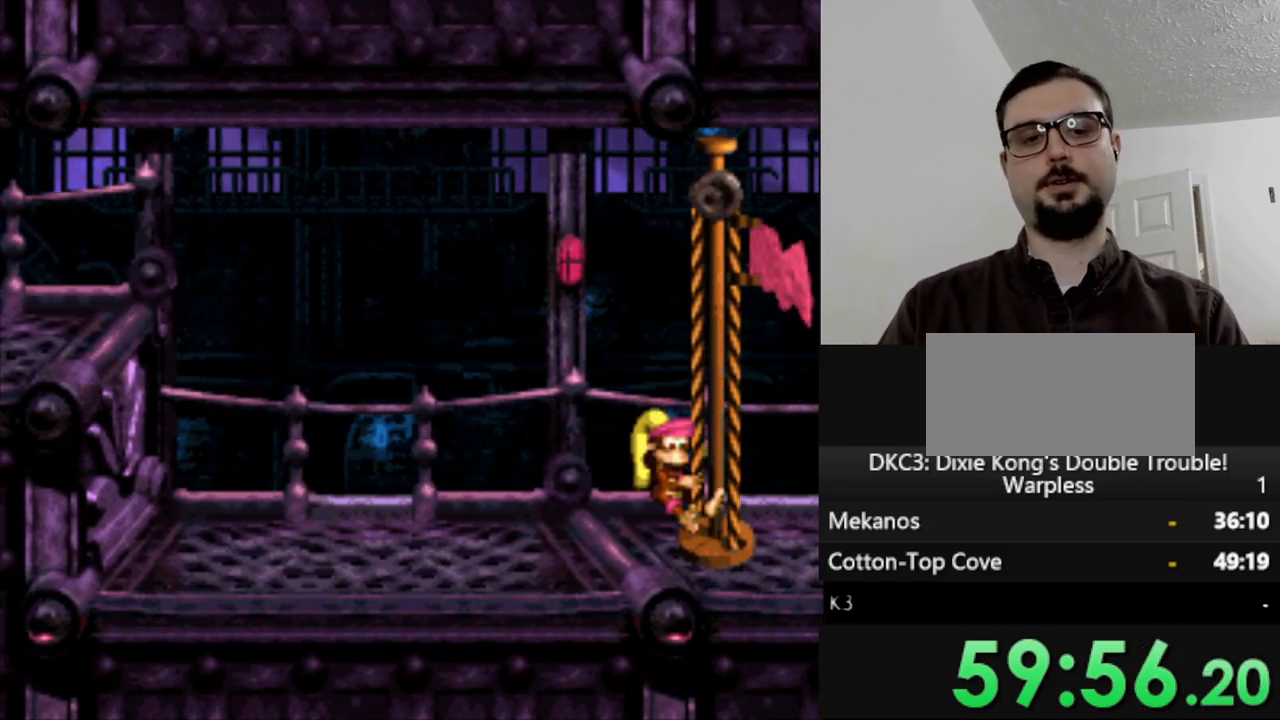
{"buttons": [], "events": [[50, "B", "up"], [183, "B", "down"], [283, "B", "up"], [400, "B", "down"], [483, "B", "up"]]}
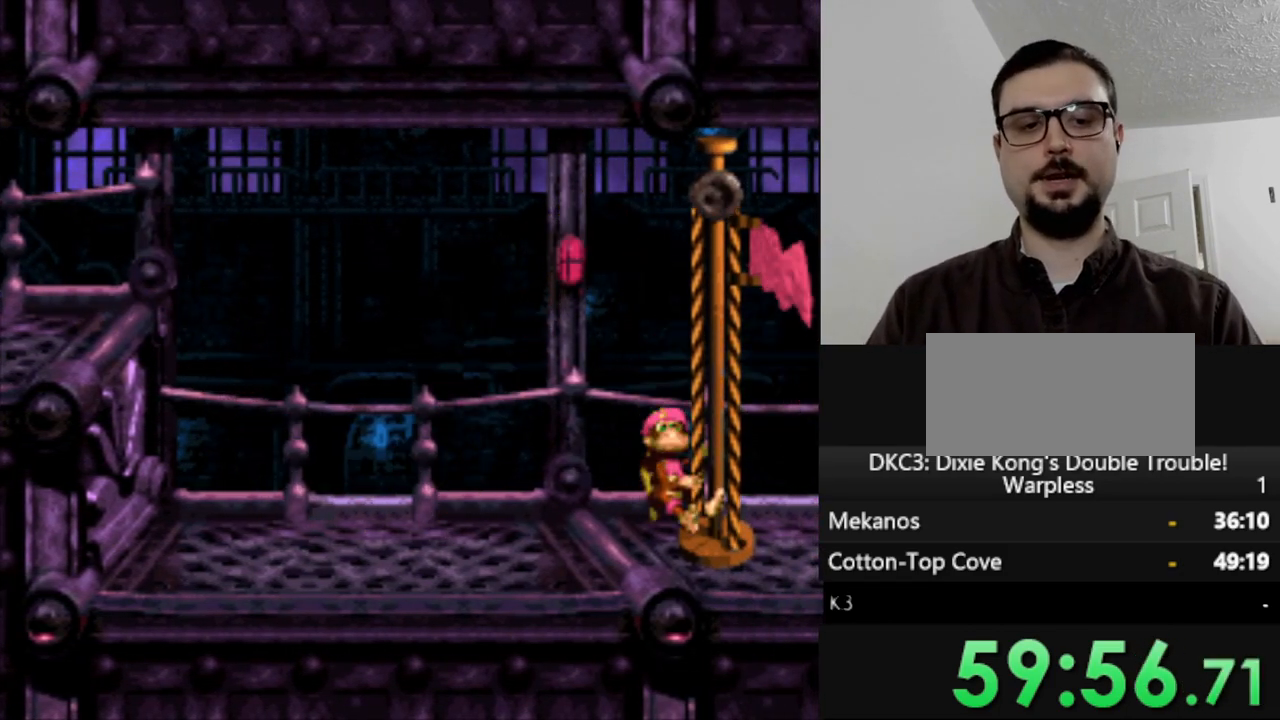
{"buttons": [], "events": [[117, "B", "down"], [233, "B", "up"], [350, "B", "down"], [483, "B", "up"]]}
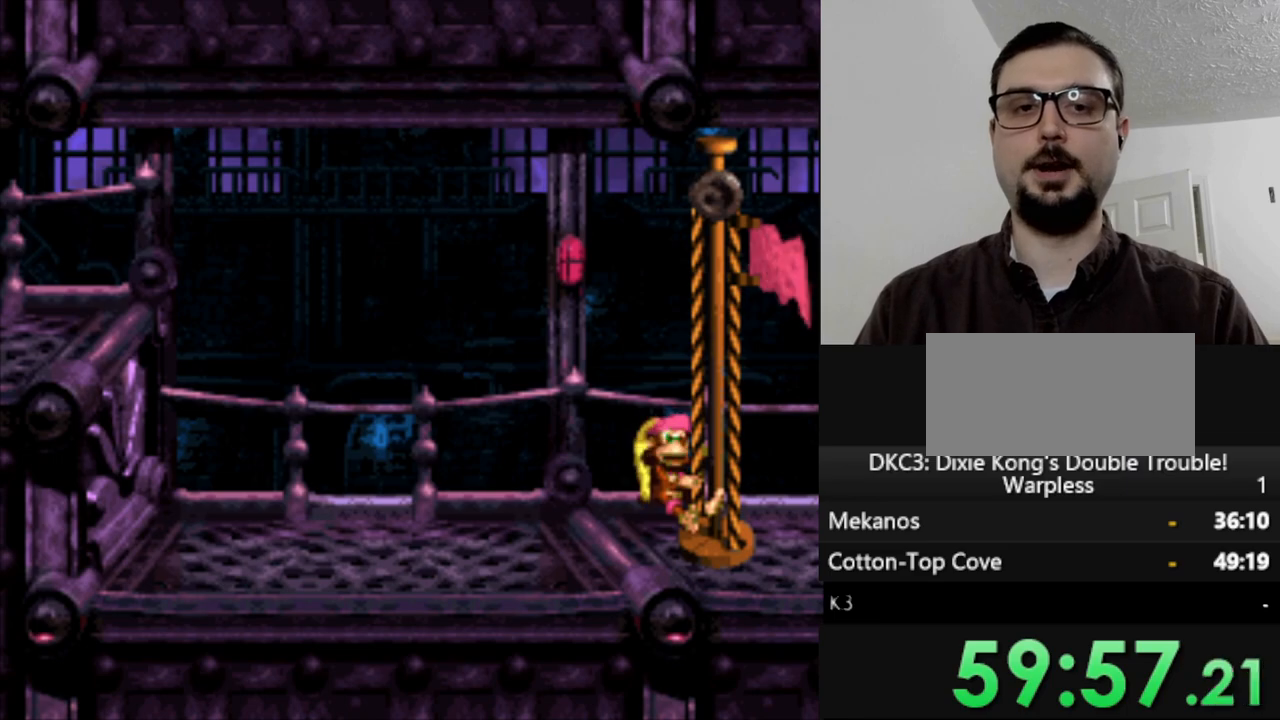
{"buttons": [], "events": [[133, "B", "down"], [217, "B", "up"], [333, "B", "down"], [417, "B", "up"]]}
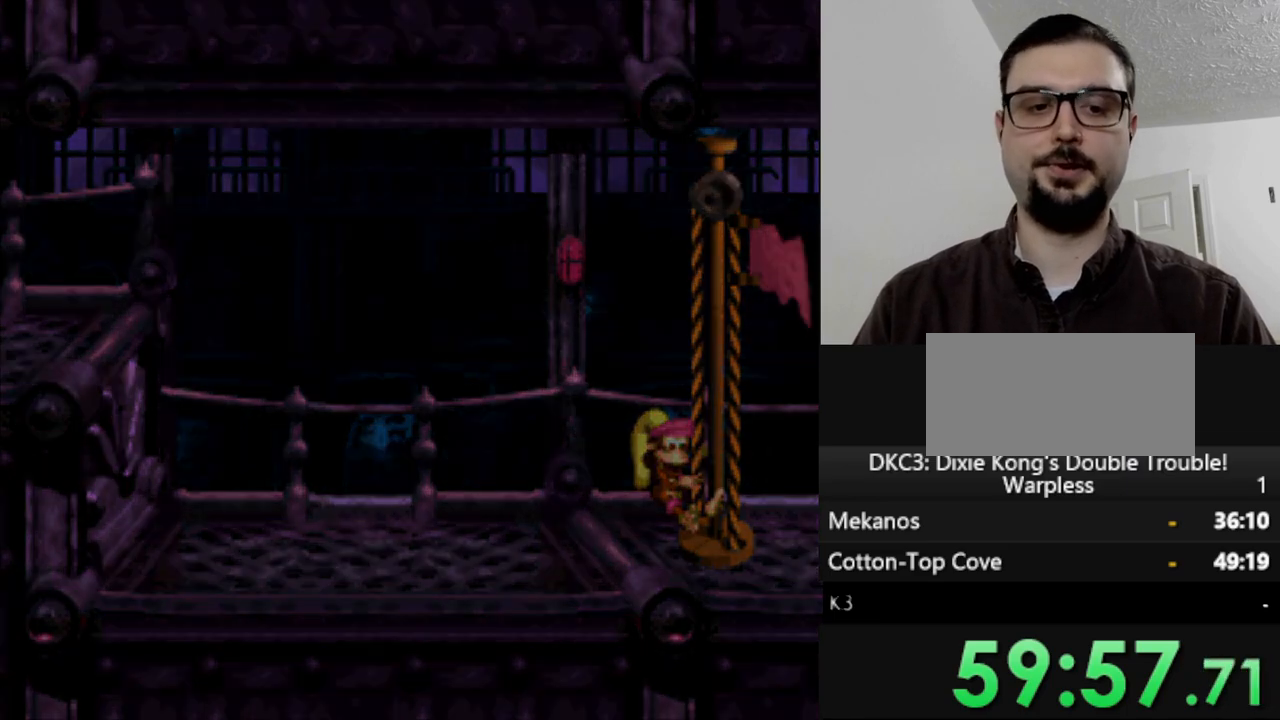
{"buttons": [], "events": [[33, "B", "down"], [150, "B", "up"], [283, "B", "down"], [367, "B", "up"]]}
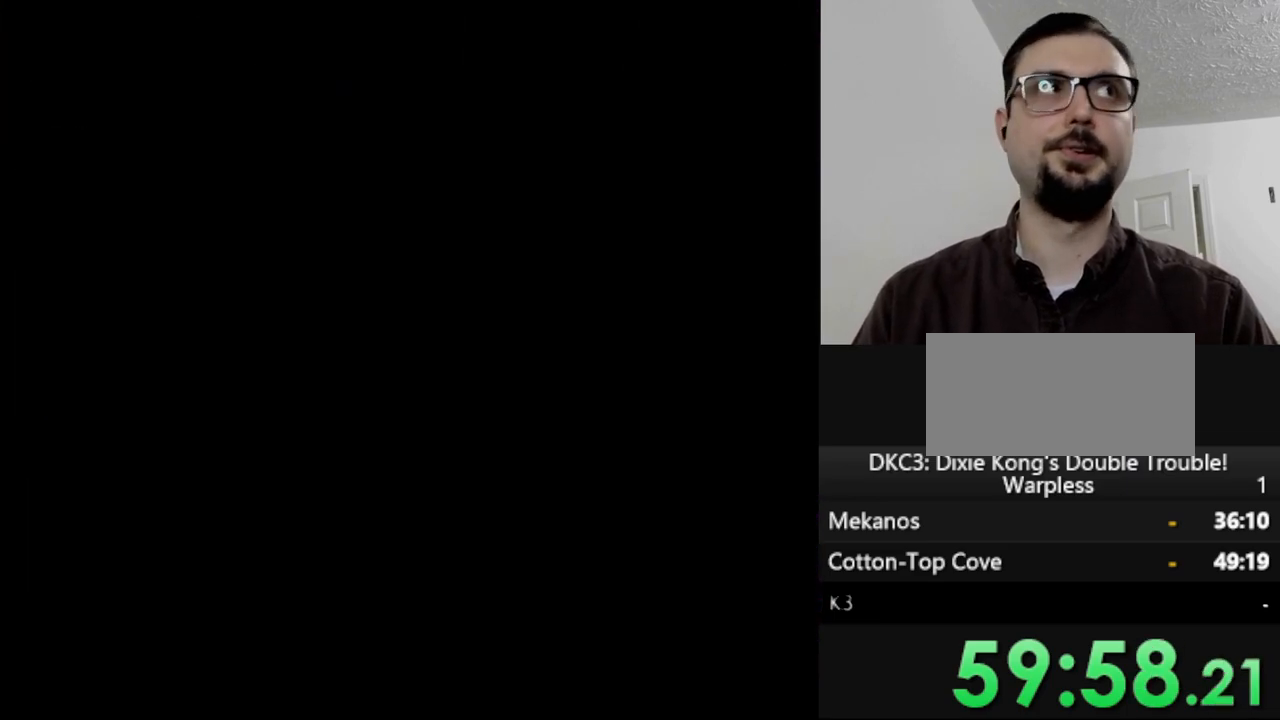
{"buttons": [], "events": []}
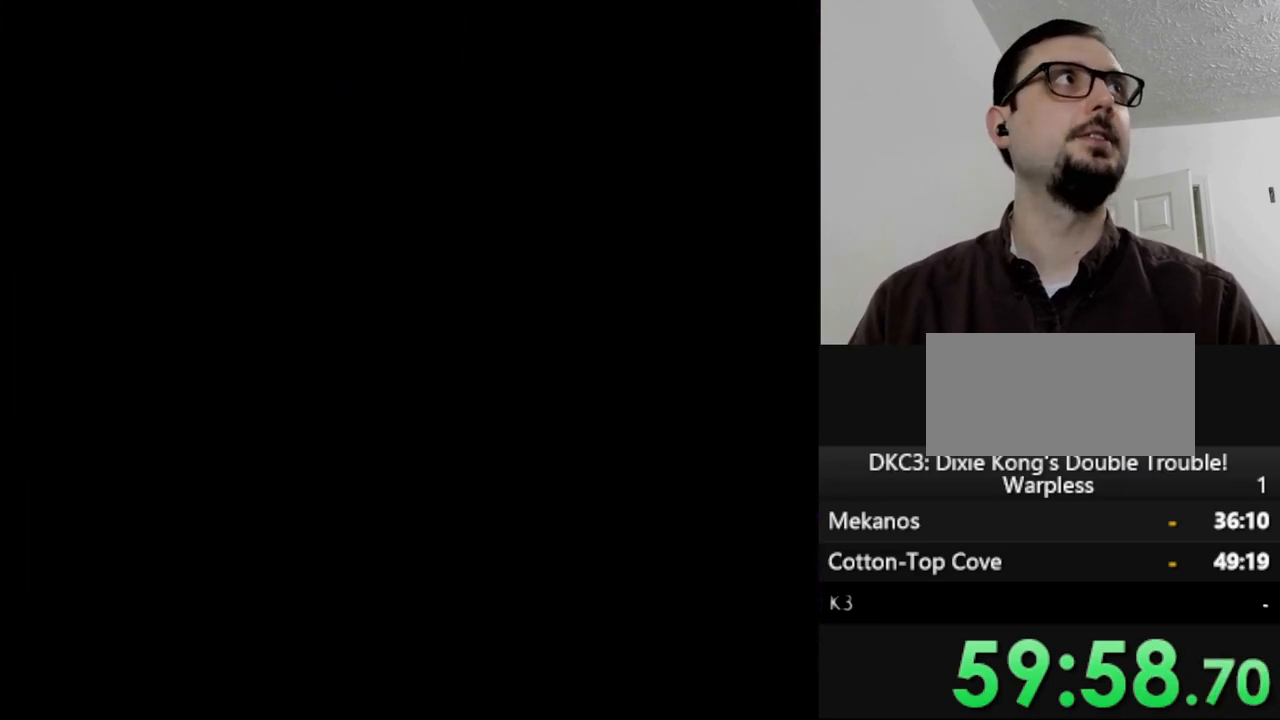
{"buttons": [], "events": []}
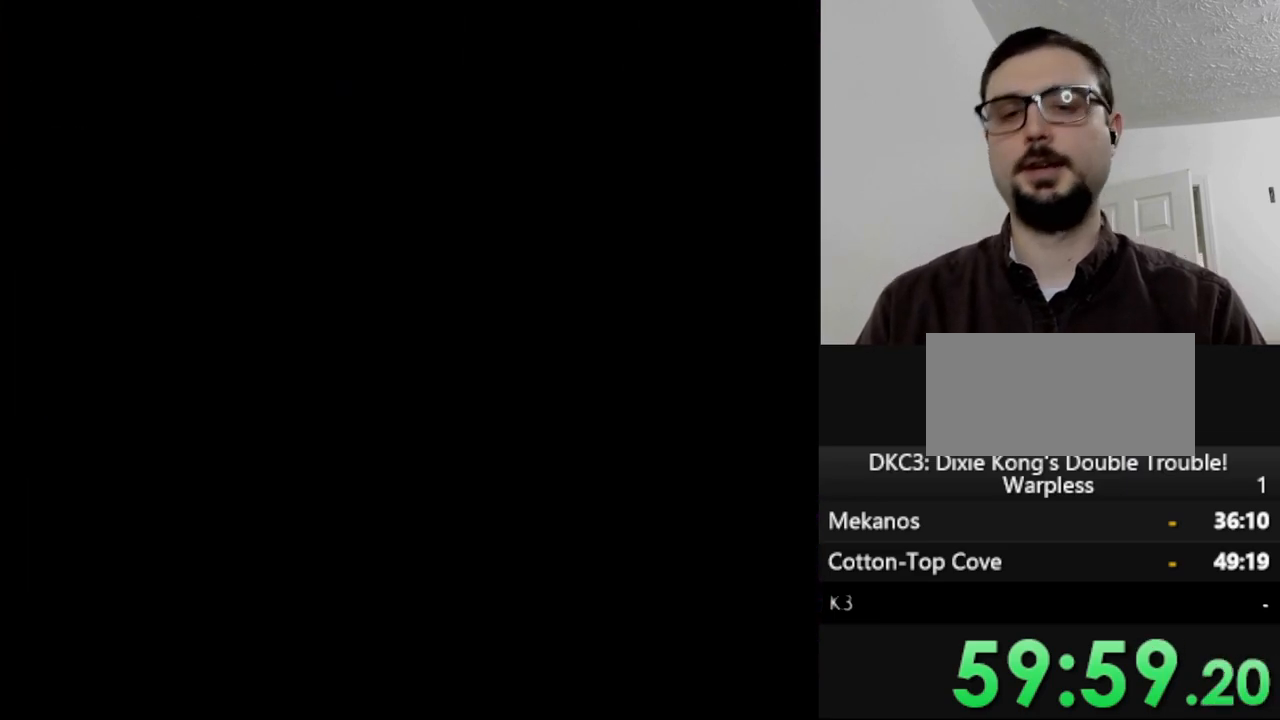
{"buttons": [], "events": []}
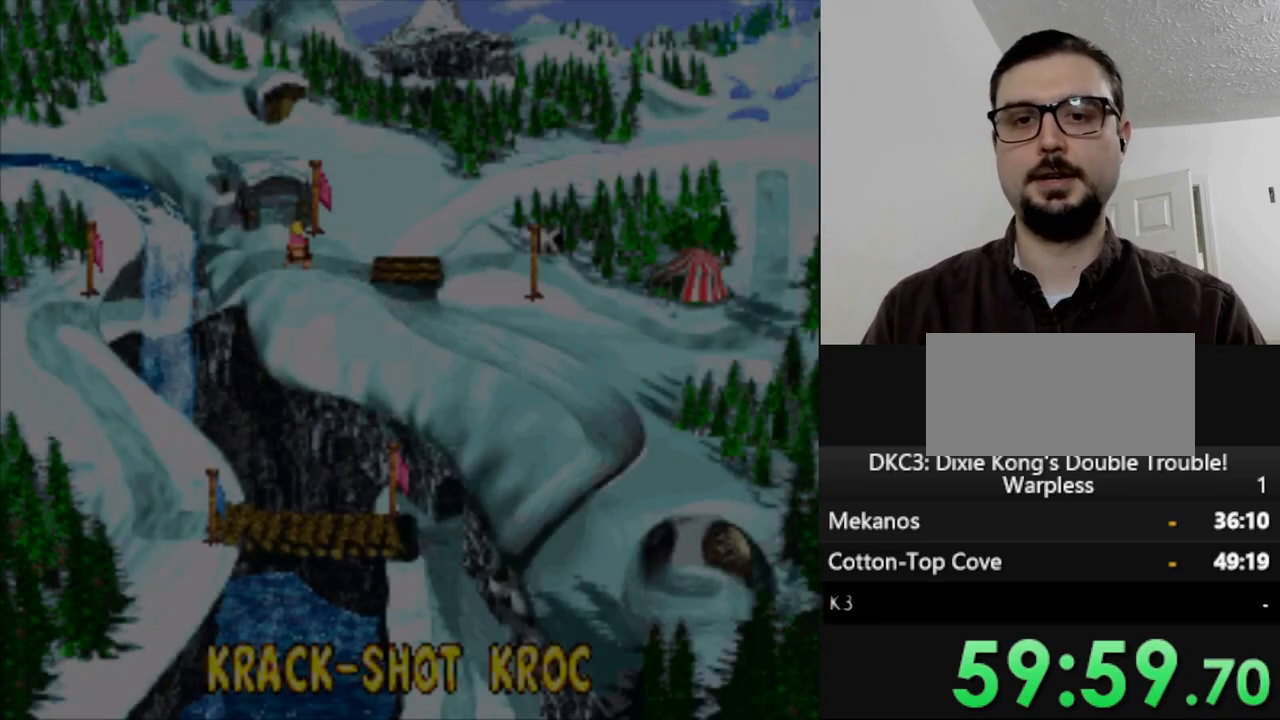
{"buttons": ["DPAD_RIGHT"], "events": [[250, "DPAD_RIGHT", "down"]]}
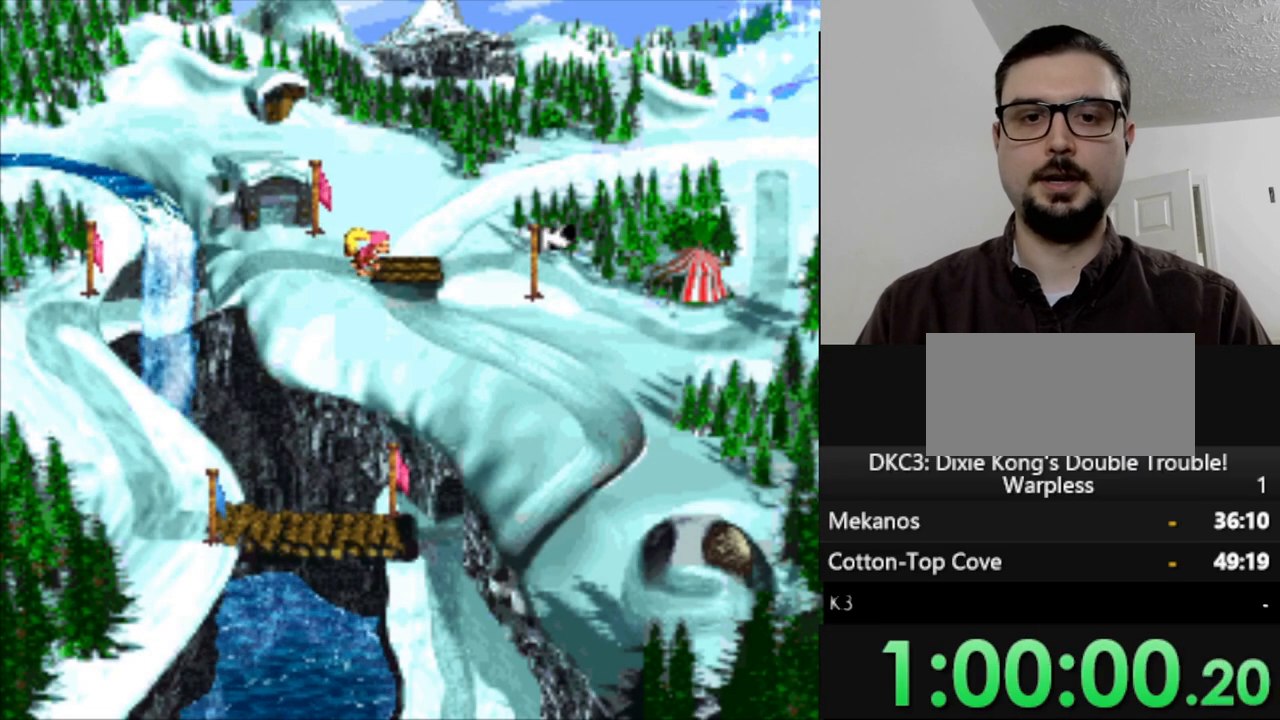
{"buttons": ["DPAD_RIGHT"], "events": []}
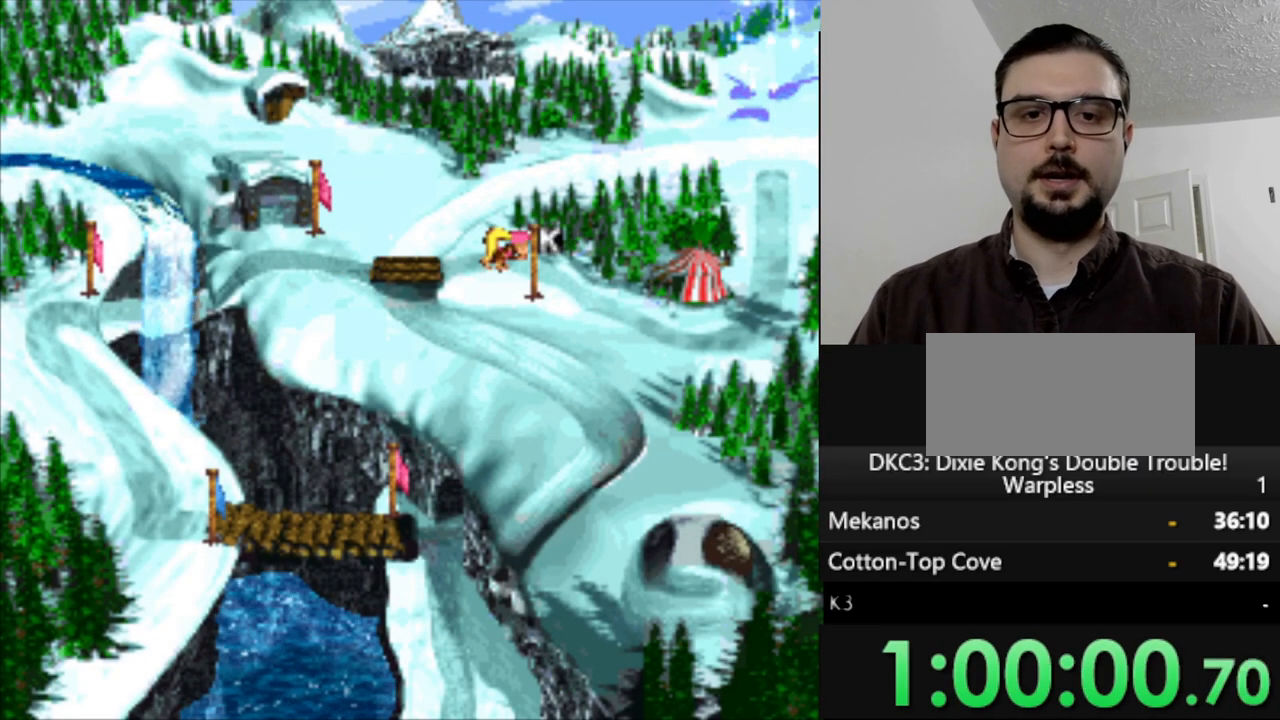
{"buttons": [], "events": [[33, "DPAD_RIGHT", "up"]]}
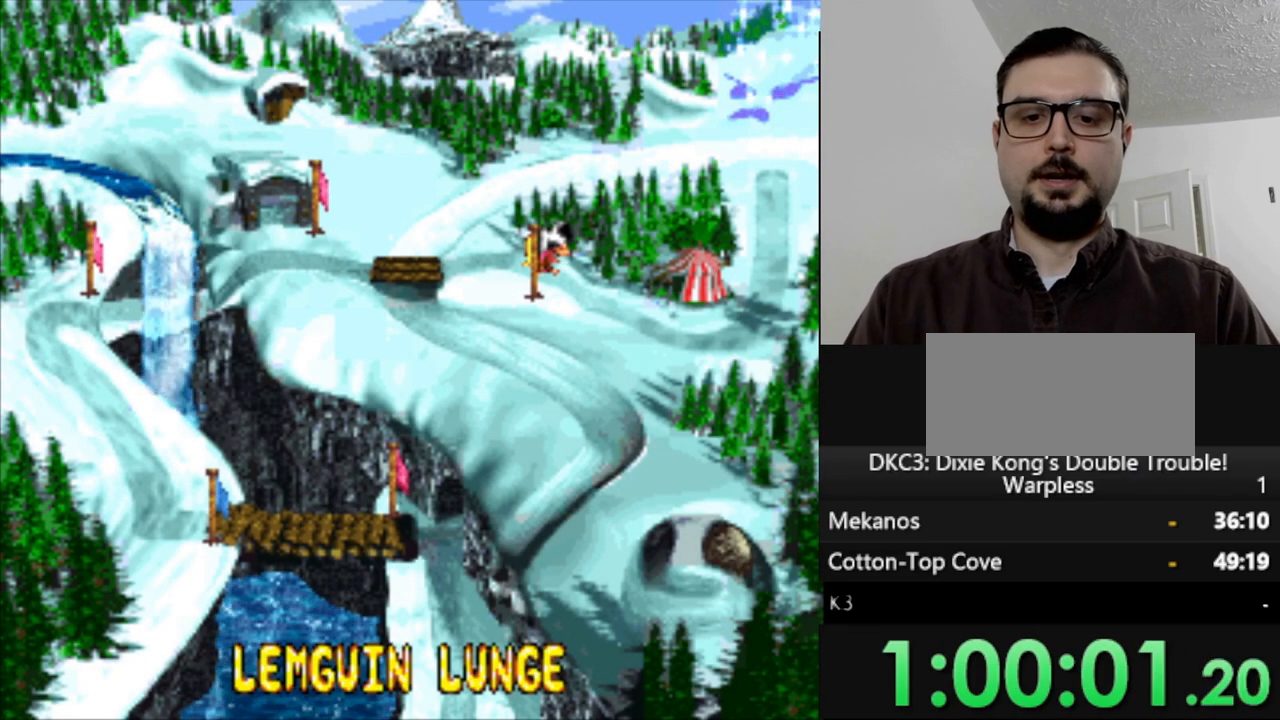
{"buttons": [], "events": [[17, "B", "down"], [117, "B", "up"]]}
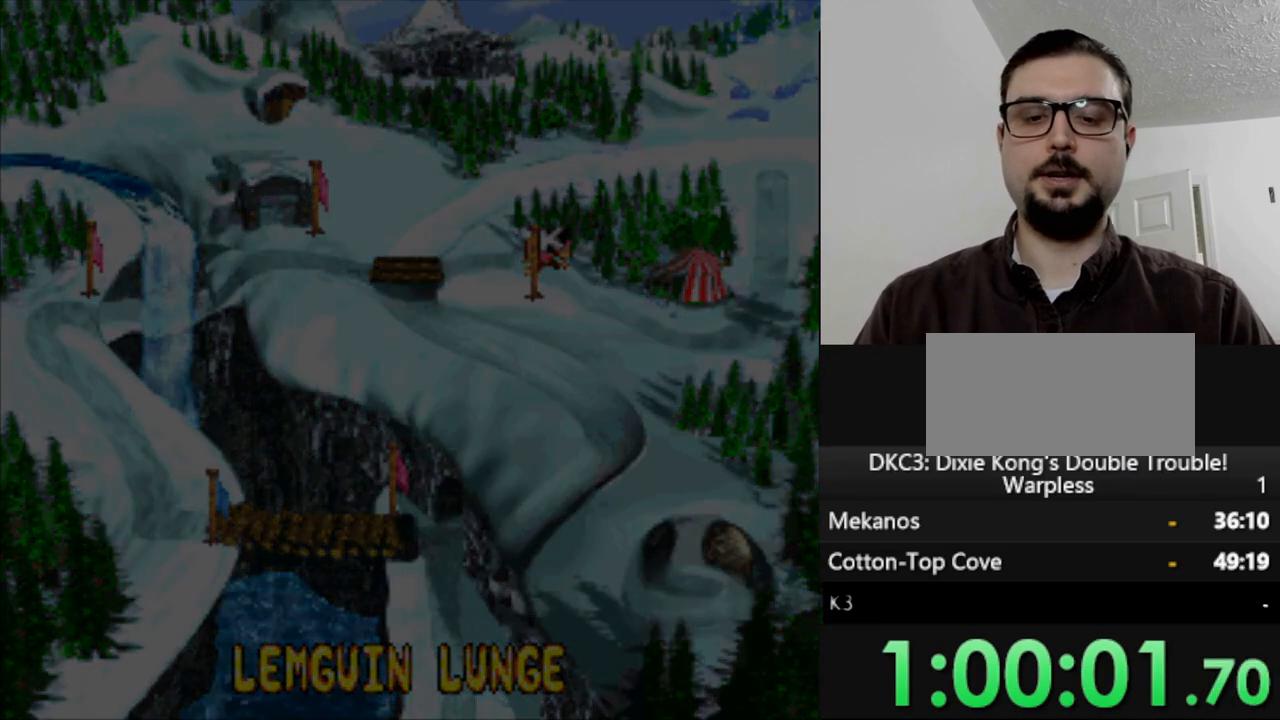
{"buttons": ["Y"], "events": [[117, "Y", "down"]]}
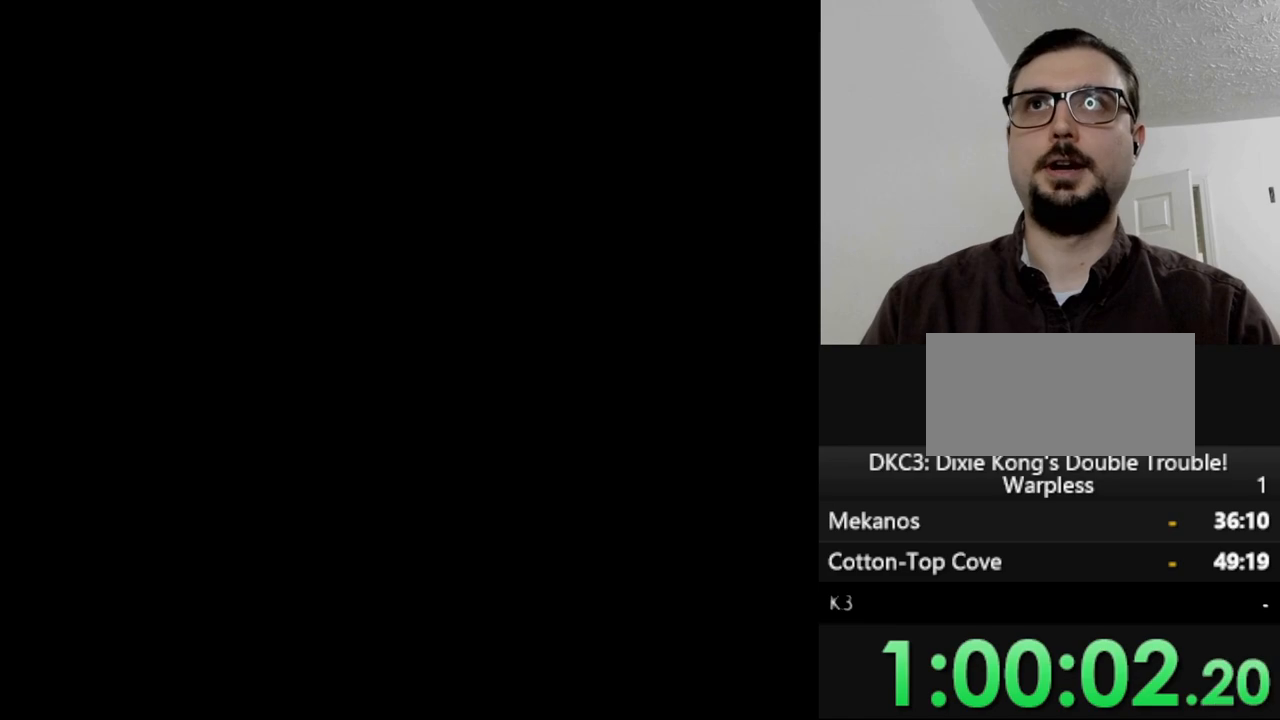
{"buttons": ["Y"], "events": []}
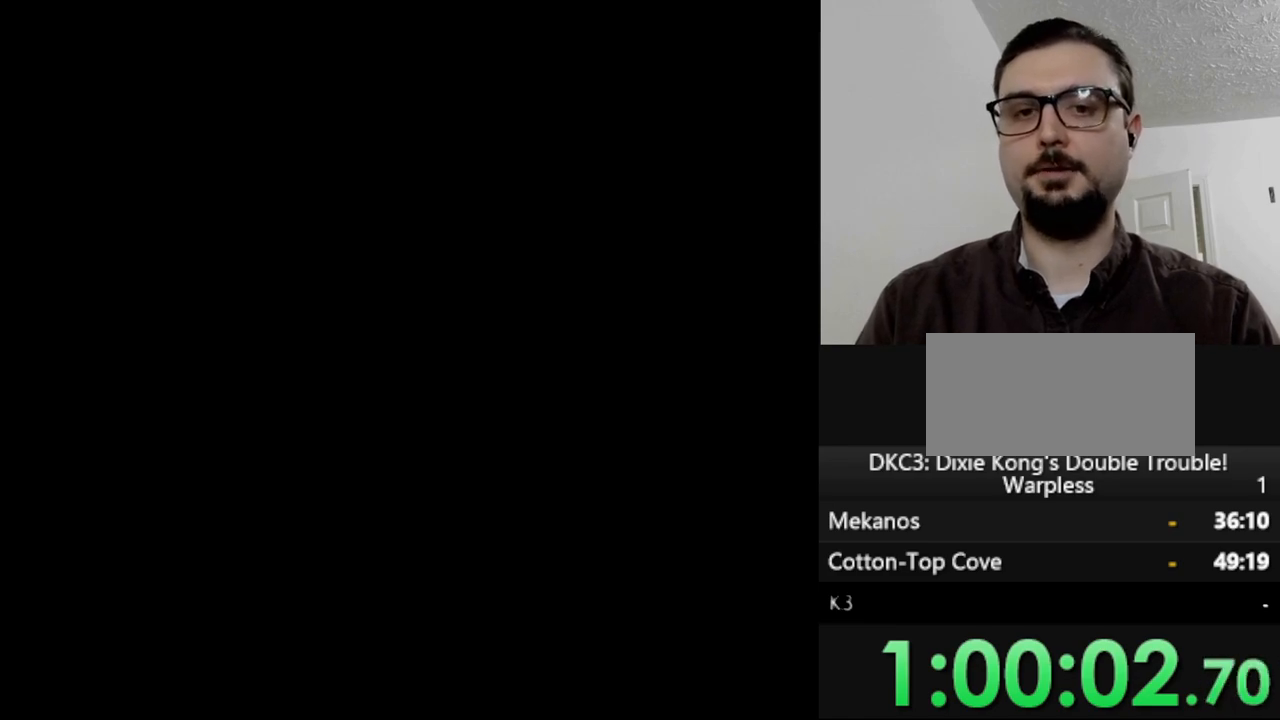
{"buttons": ["Y"], "events": []}
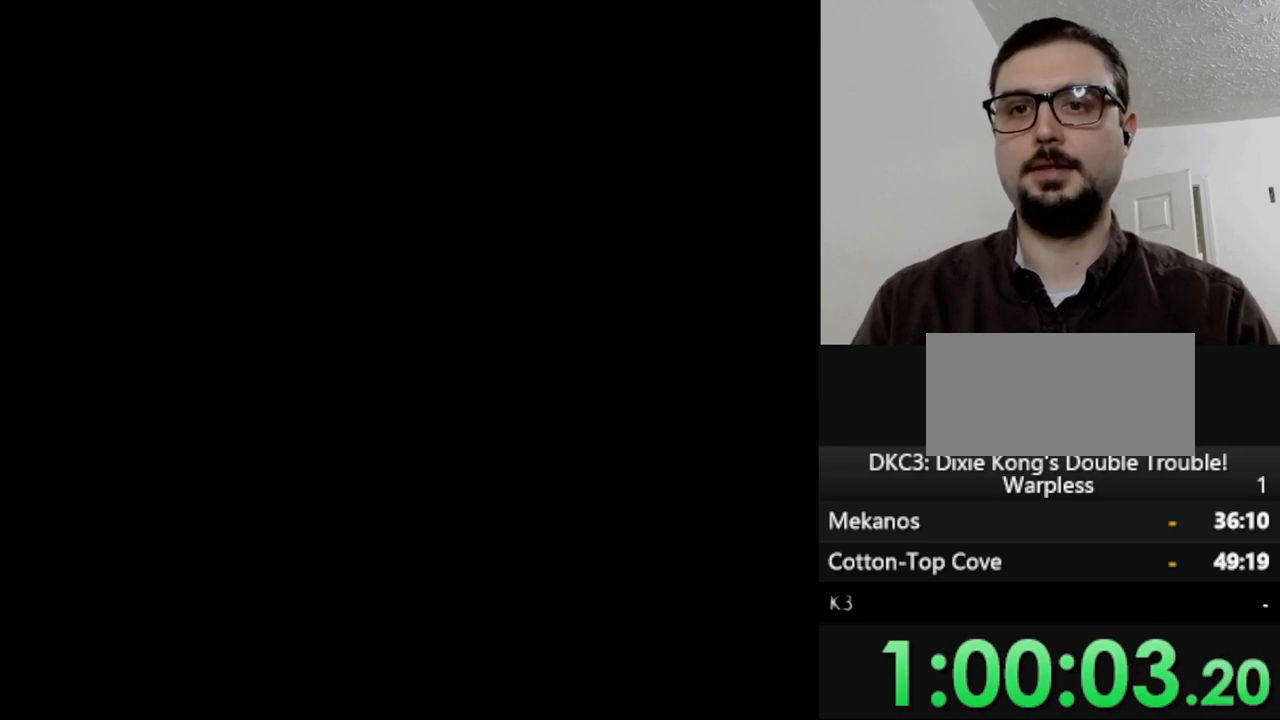
{"buttons": ["Y"], "events": []}
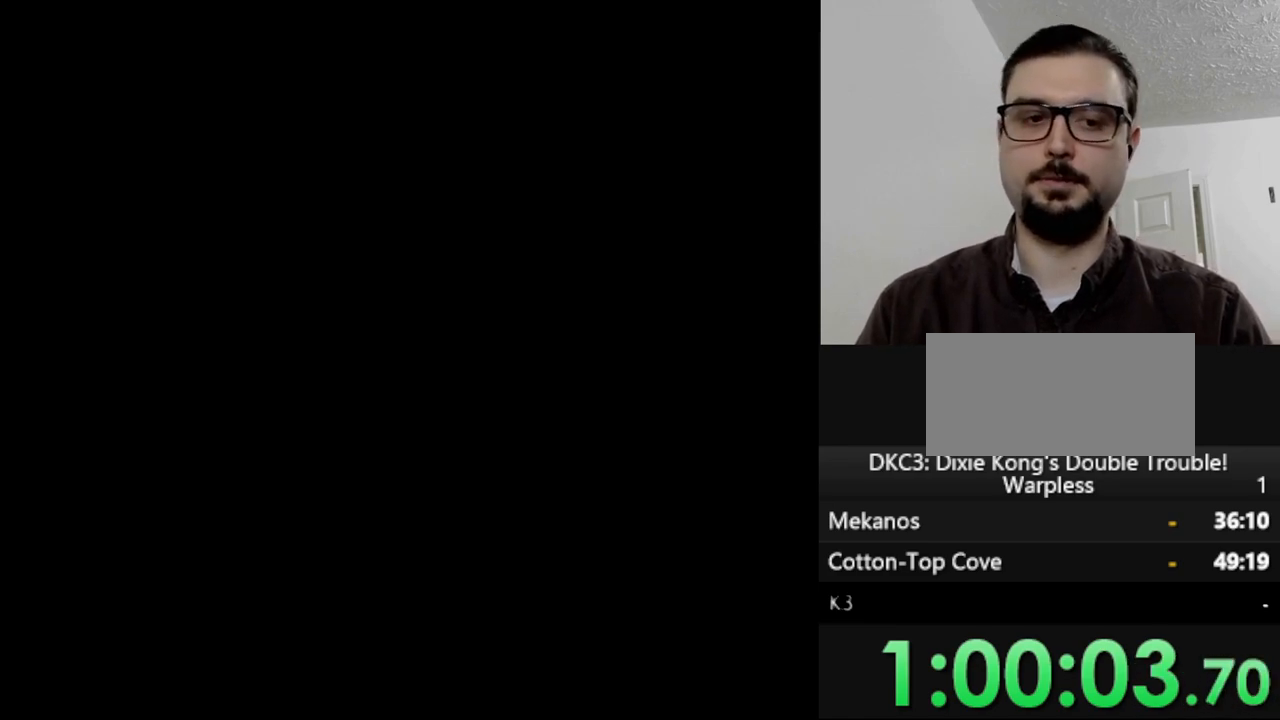
{"buttons": ["Y"], "events": []}
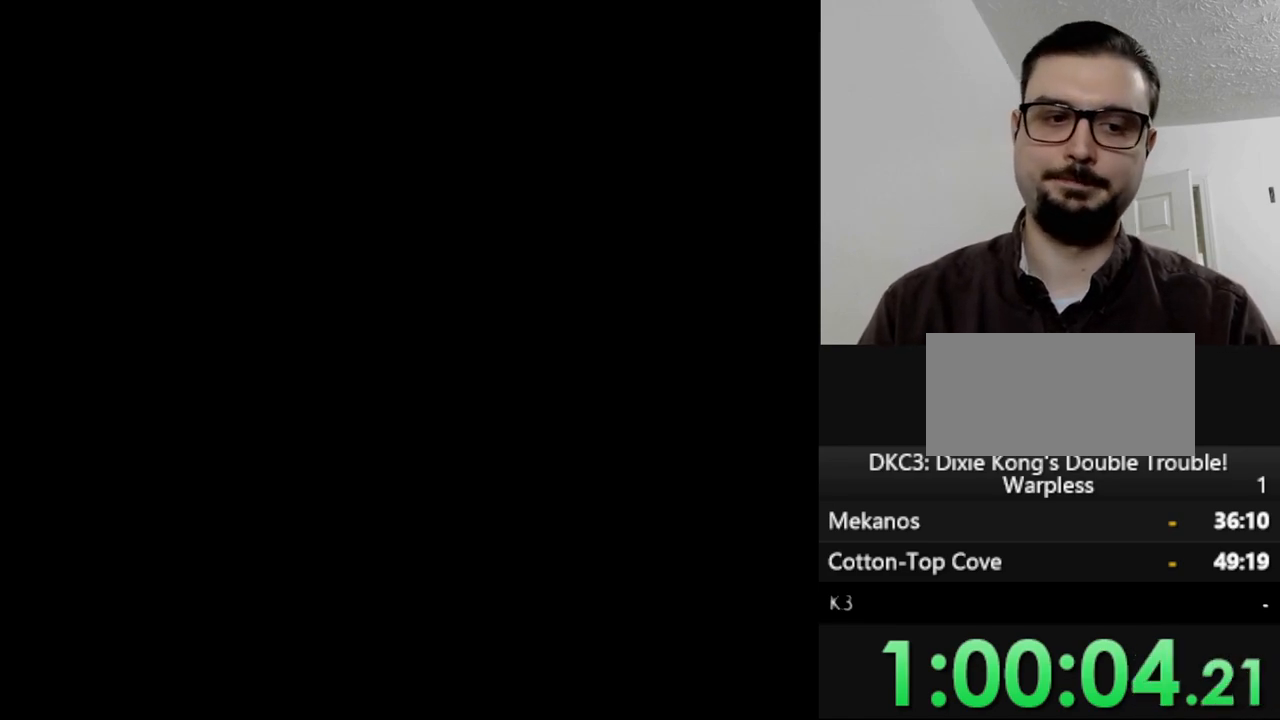
{"buttons": ["Y", "DPAD_RIGHT"], "events": [[400, "DPAD_RIGHT", "down"]]}
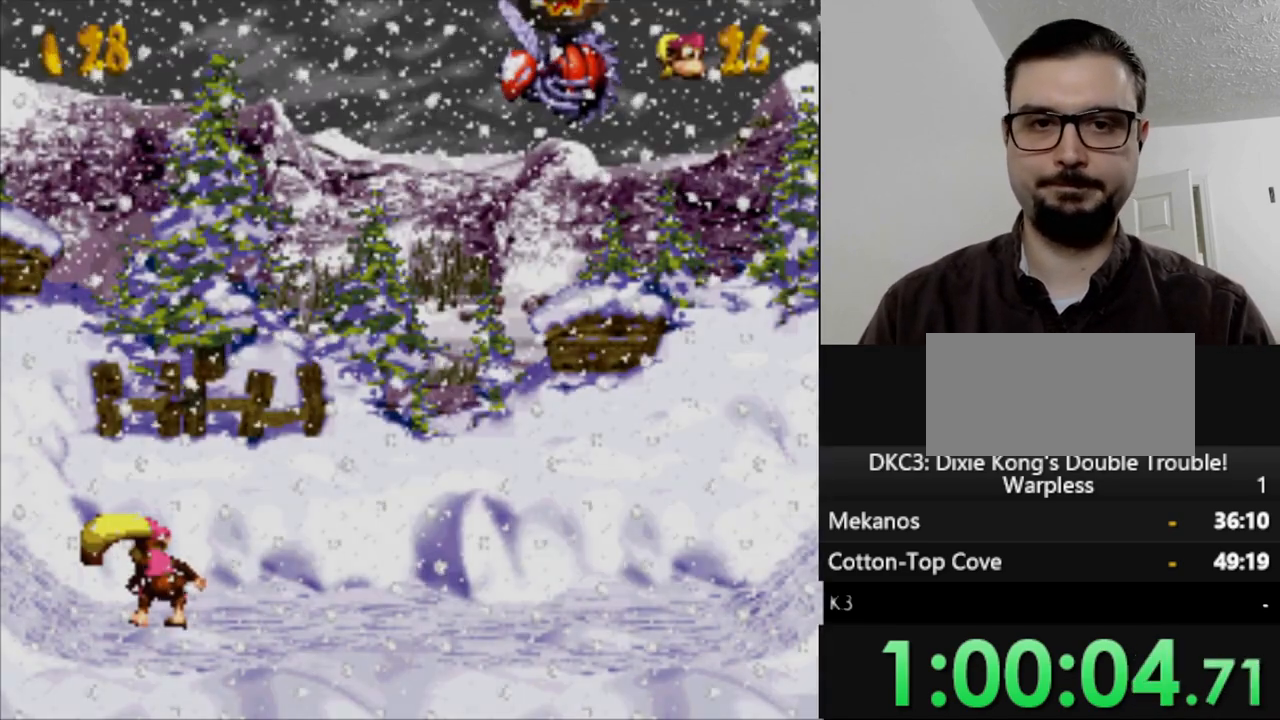
{"buttons": ["Y", "DPAD_RIGHT"], "events": []}
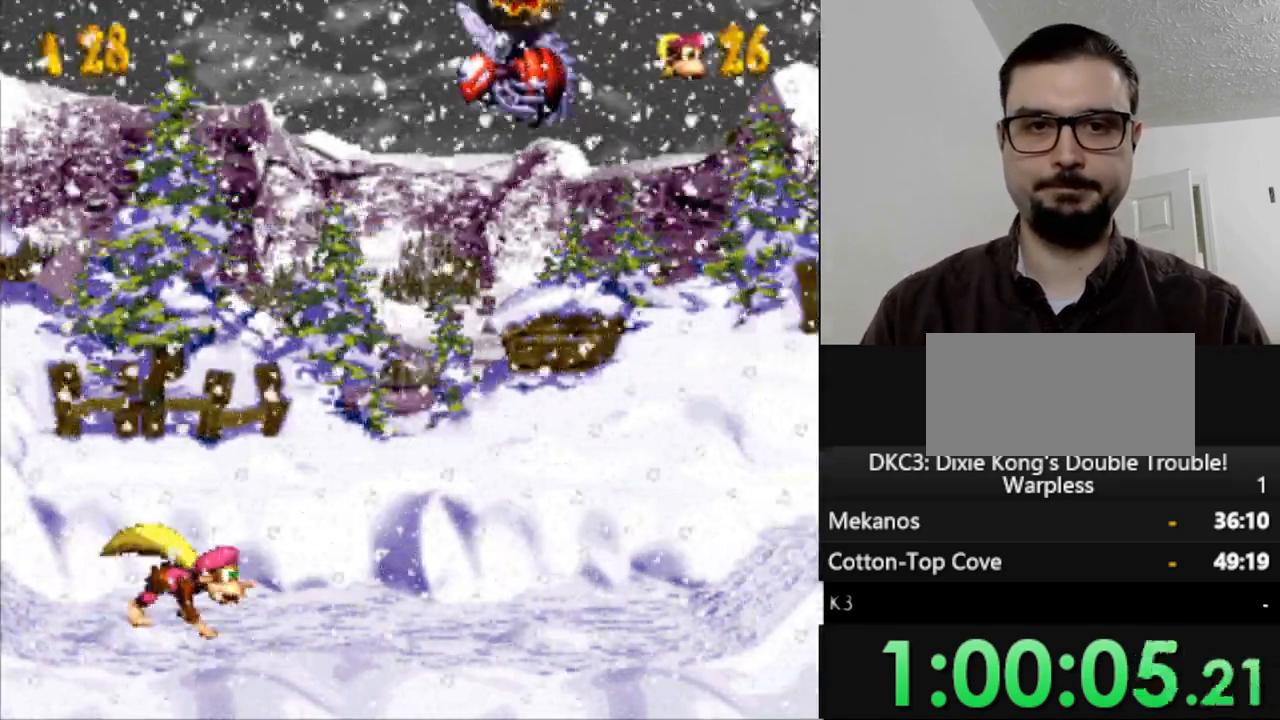
{"buttons": ["Y", "DPAD_RIGHT"], "events": []}
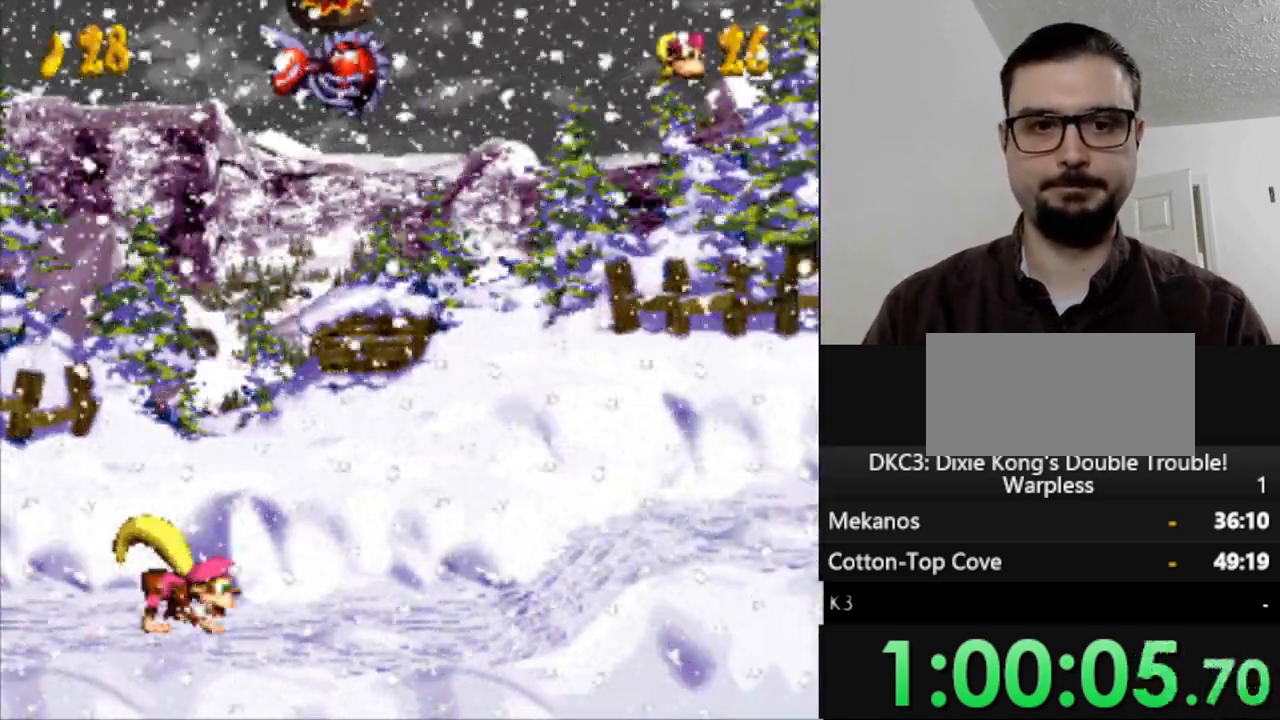
{"buttons": ["Y", "DPAD_RIGHT"], "events": []}
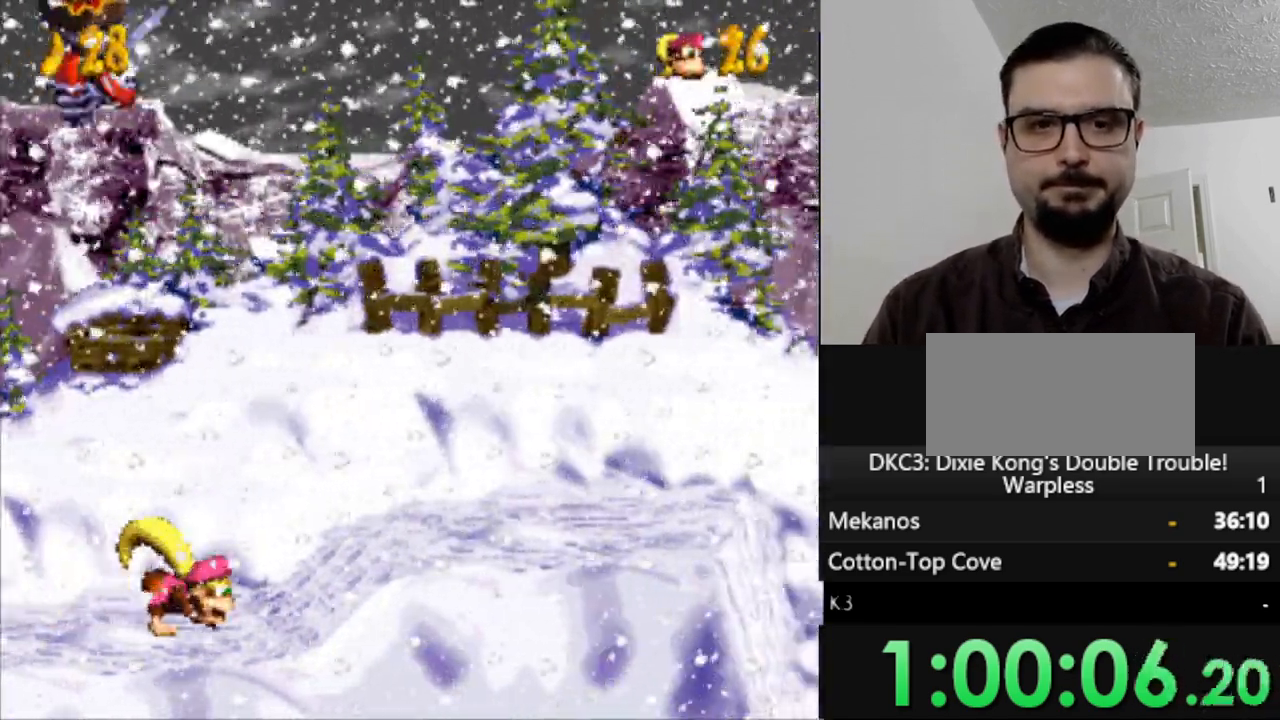
{"buttons": ["Y", "DPAD_RIGHT"], "events": []}
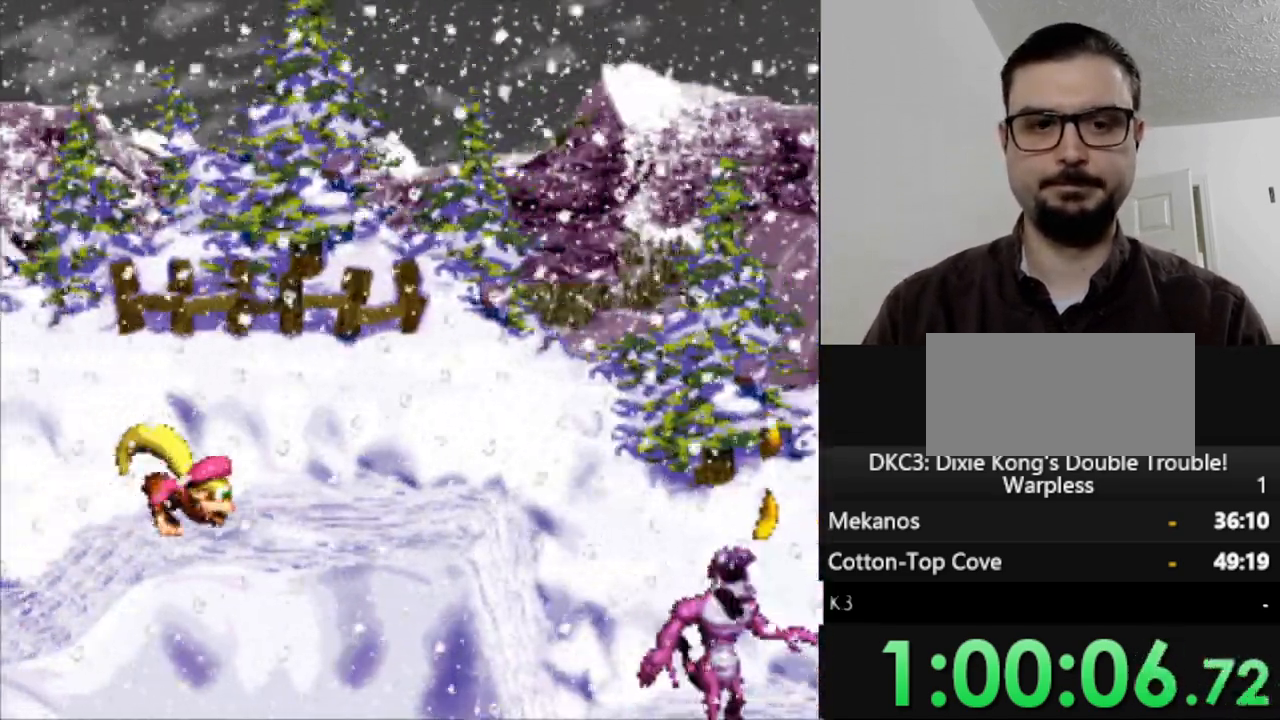
{"buttons": ["B", "Y", "DPAD_RIGHT"], "events": [[300, "B", "down"]]}
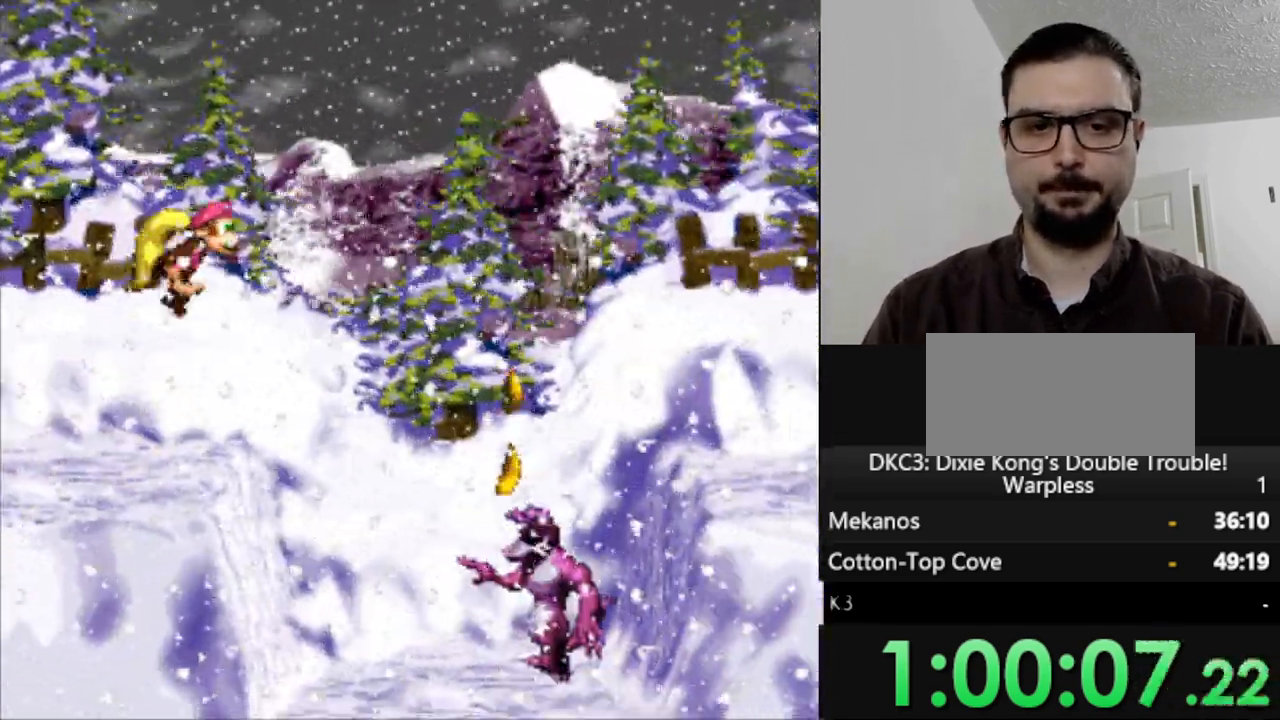
{"buttons": ["Y", "DPAD_RIGHT"], "events": [[200, "B", "up"]]}
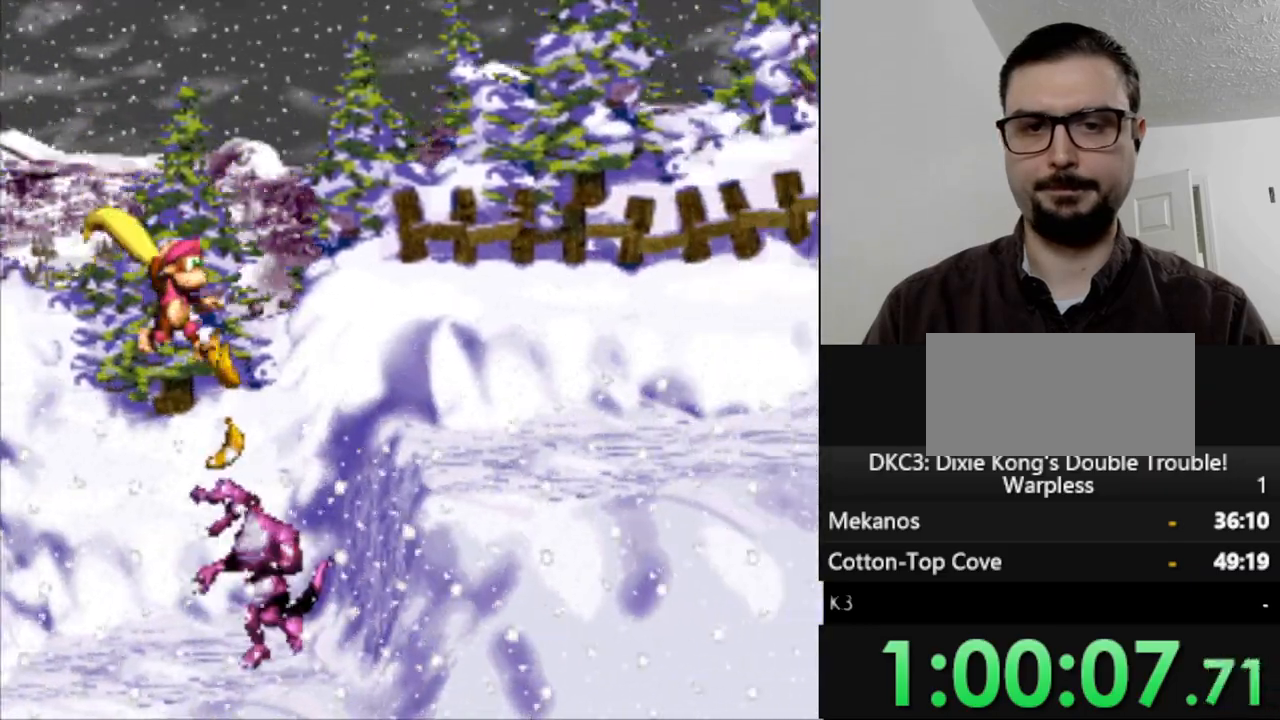
{"buttons": ["Y", "DPAD_RIGHT"], "events": []}
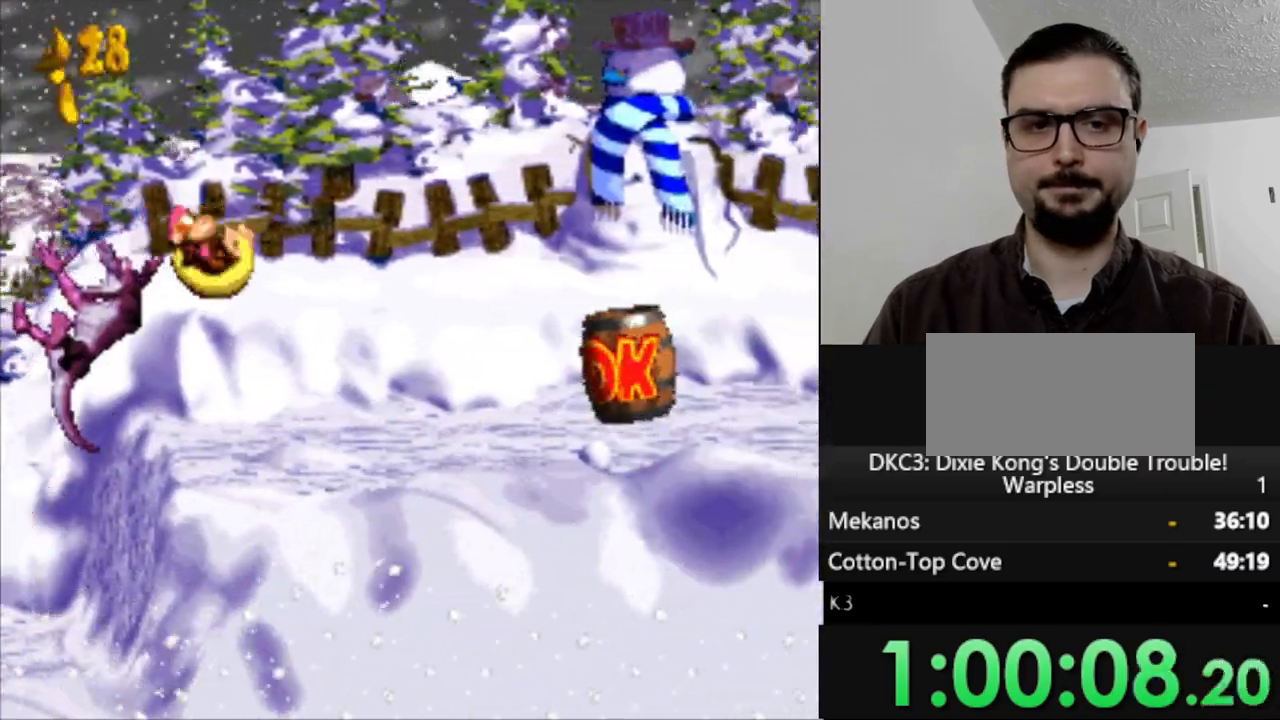
{"buttons": ["Y", "DPAD_RIGHT"], "events": []}
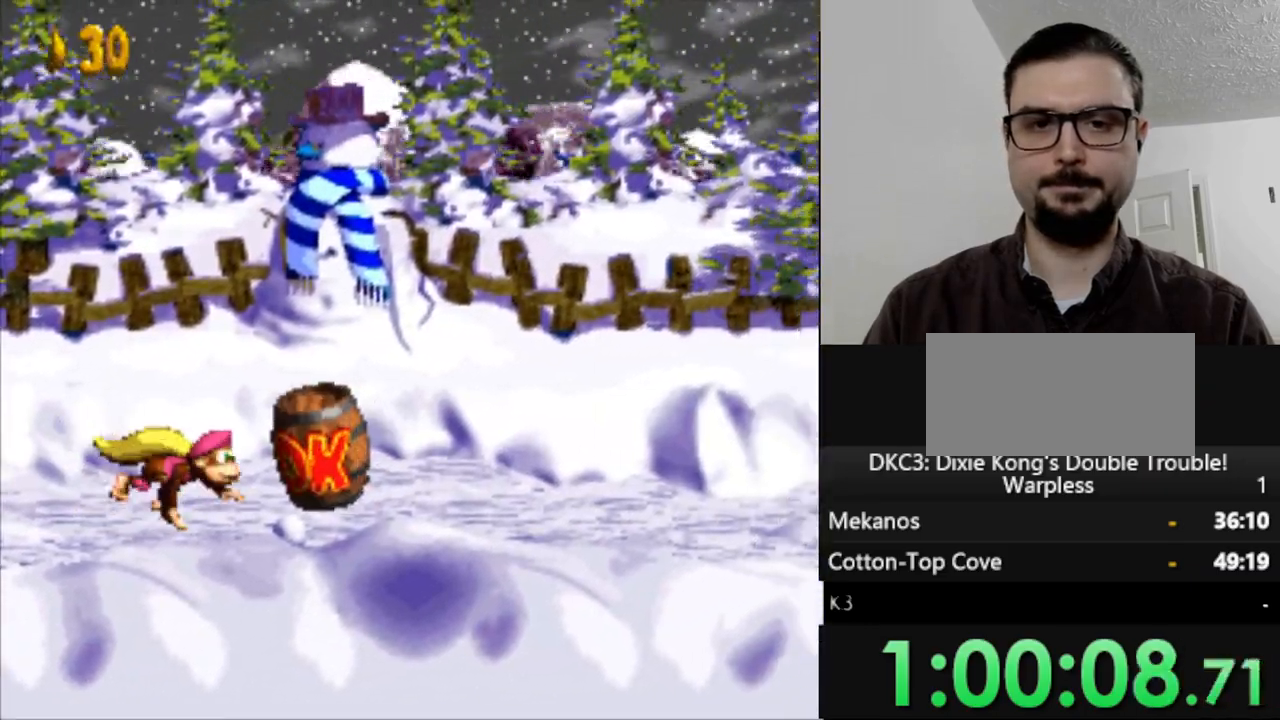
{"buttons": ["DPAD_RIGHT"], "events": [[350, "Y", "up"]]}
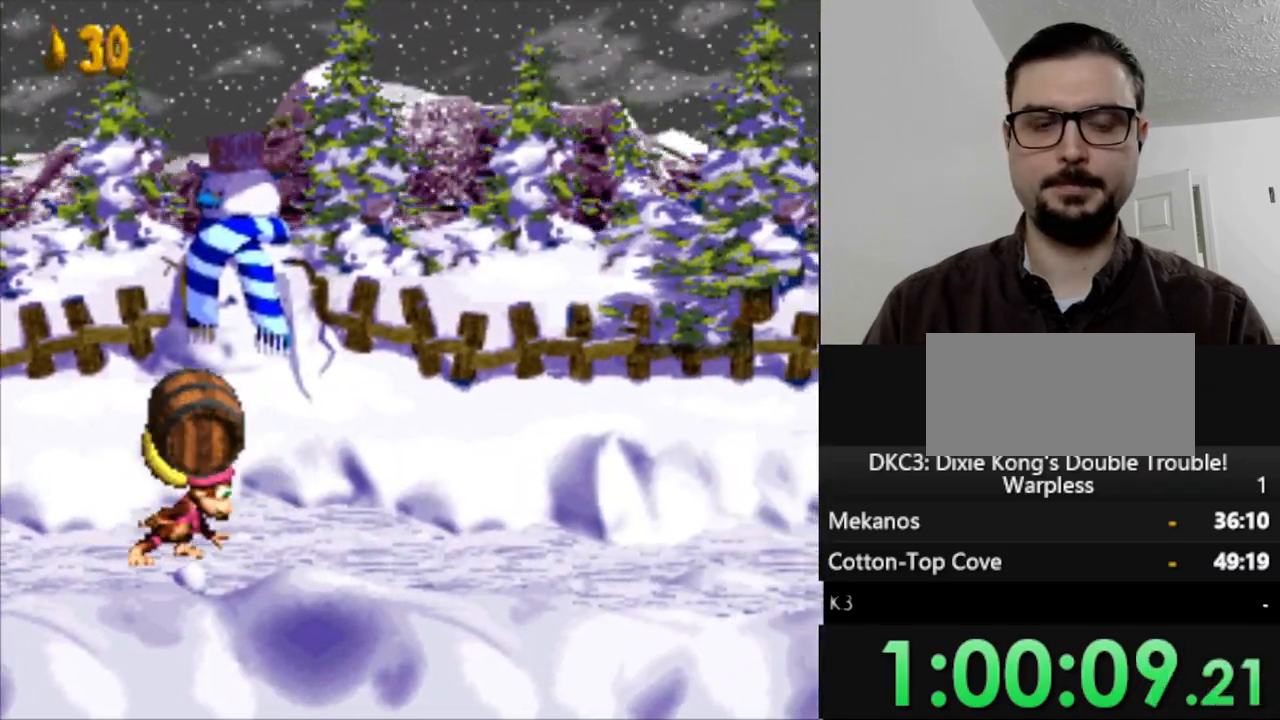
{"buttons": ["Y", "DPAD_RIGHT"], "events": [[17, "Y", "down"], [133, "Y", "up"], [267, "Y", "down"]]}